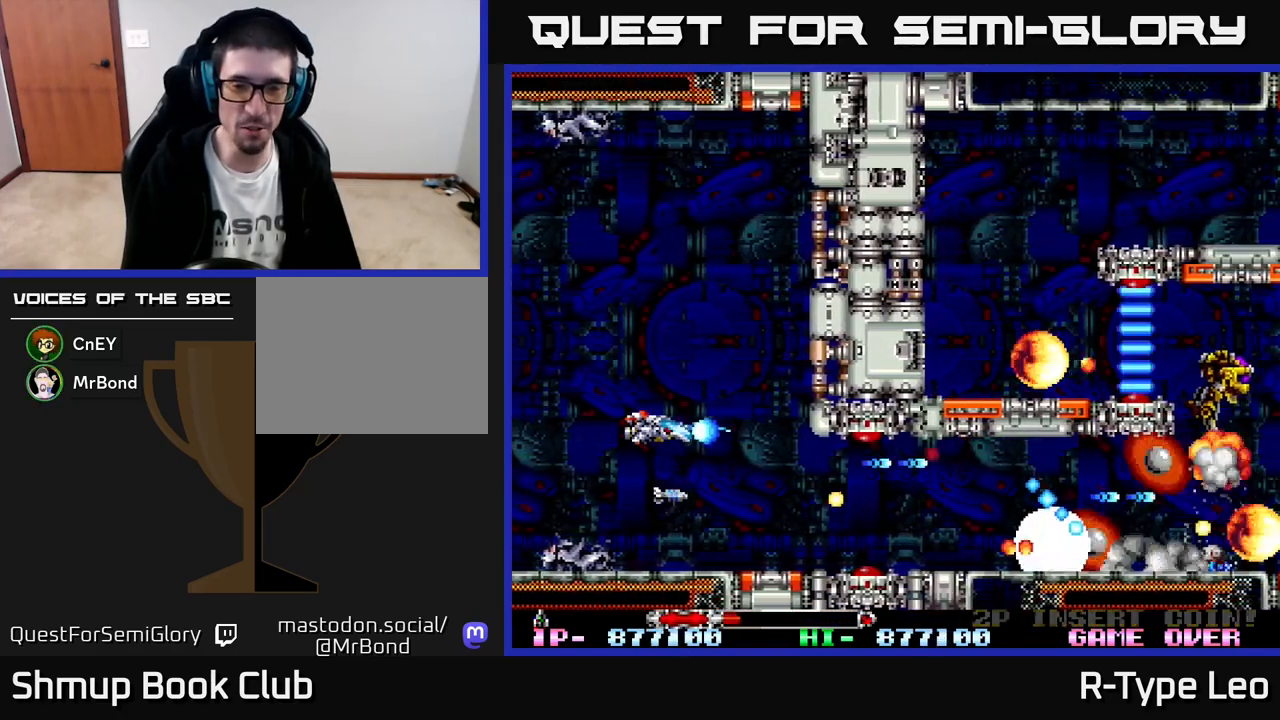
Gameplay with a controller (Xbox layout); each line is a JSON object with the inputs held at the frame after it. "events" lists button and stick changes between this image and that frame as [ms after this image, input, new state], when the widget could be followed in between. Not read: right_stick.
{"buttons": ["R2"], "left_stick": "center", "events": [[117, "X", "up"]]}
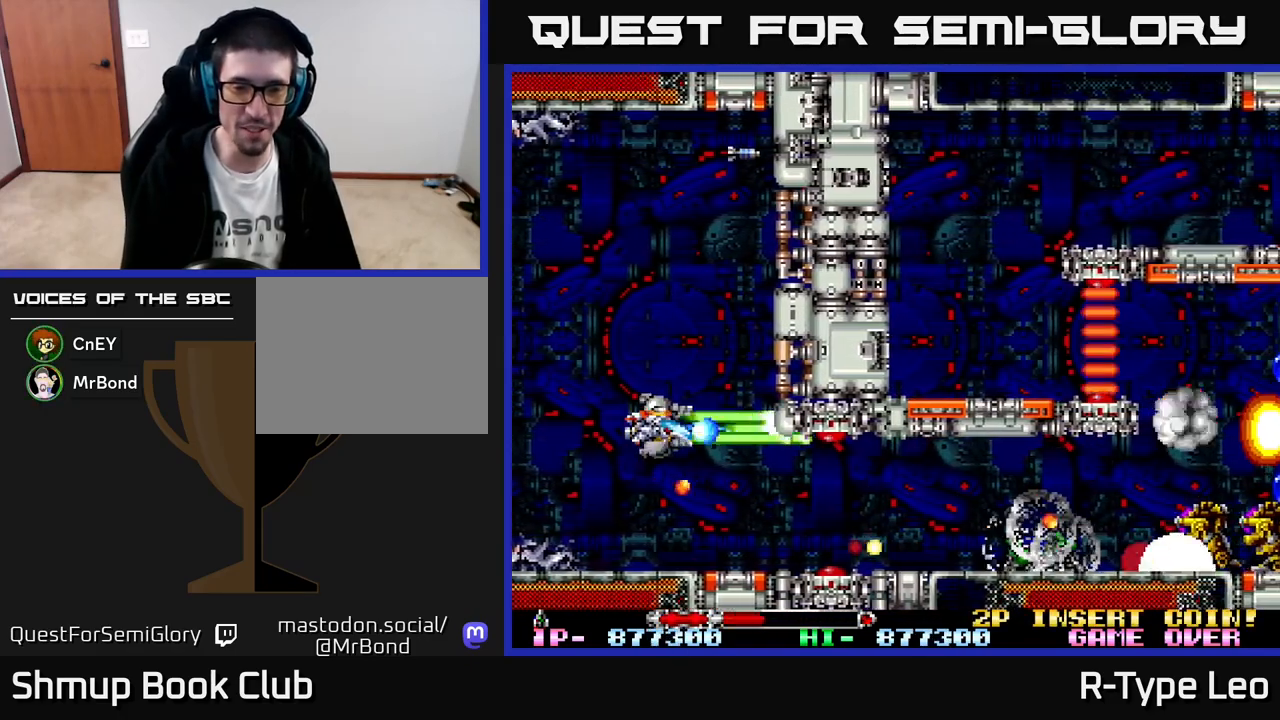
{"buttons": ["R2"], "left_stick": "center", "events": [[233, "DPAD_DOWN", "down"], [333, "DPAD_DOWN", "up"]]}
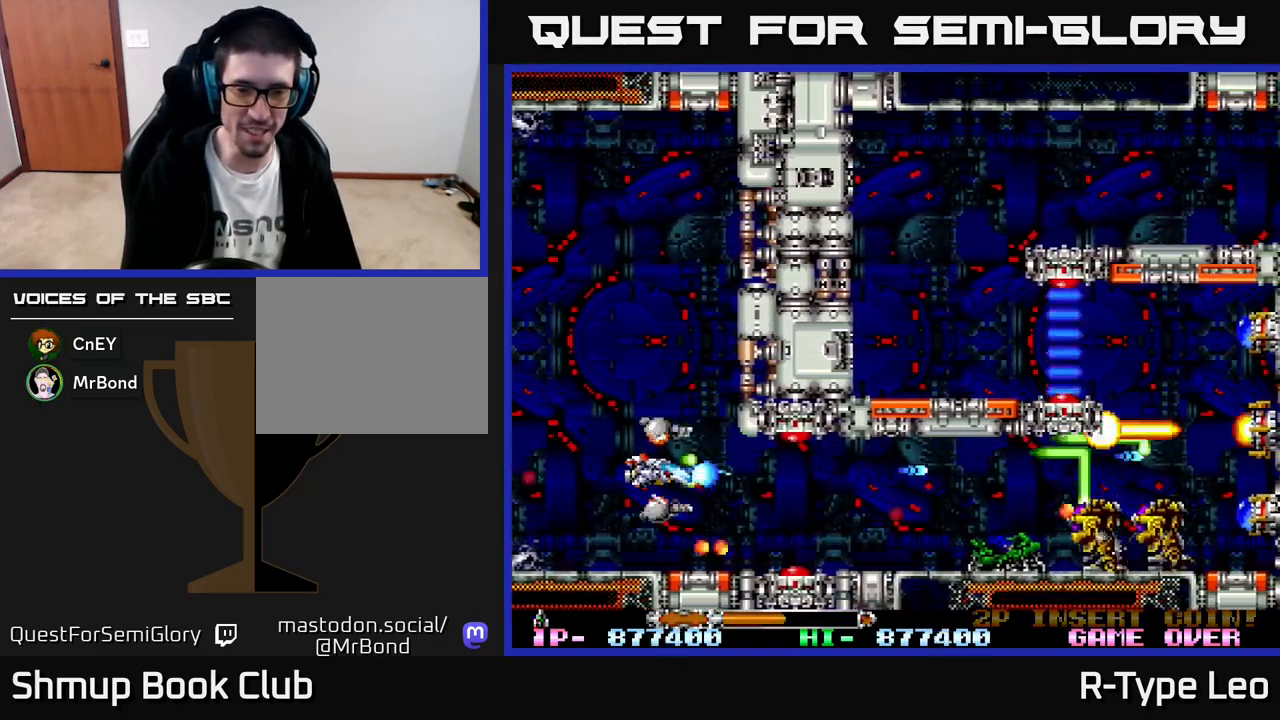
{"buttons": ["R2", "DPAD_RIGHT"], "left_stick": "center", "events": [[317, "DPAD_RIGHT", "down"]]}
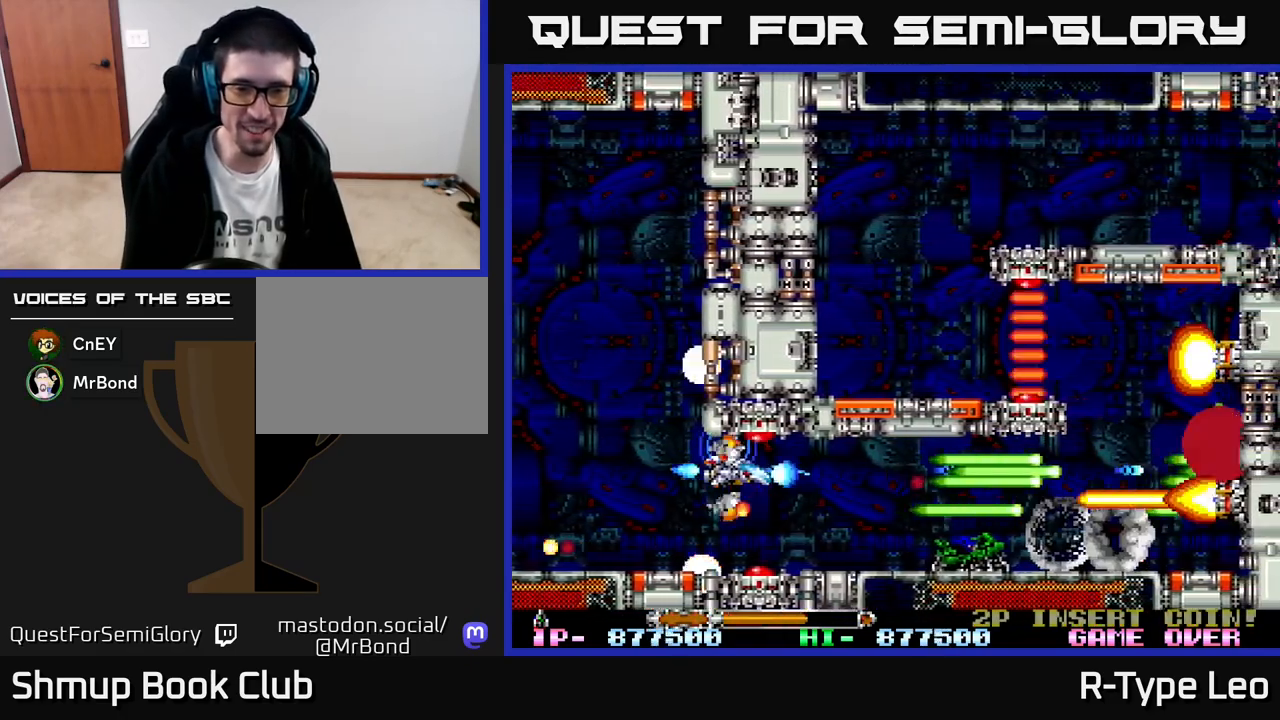
{"buttons": ["R2"], "left_stick": "center", "events": [[100, "DPAD_RIGHT", "up"], [217, "DPAD_DOWN", "down"], [333, "DPAD_DOWN", "up"]]}
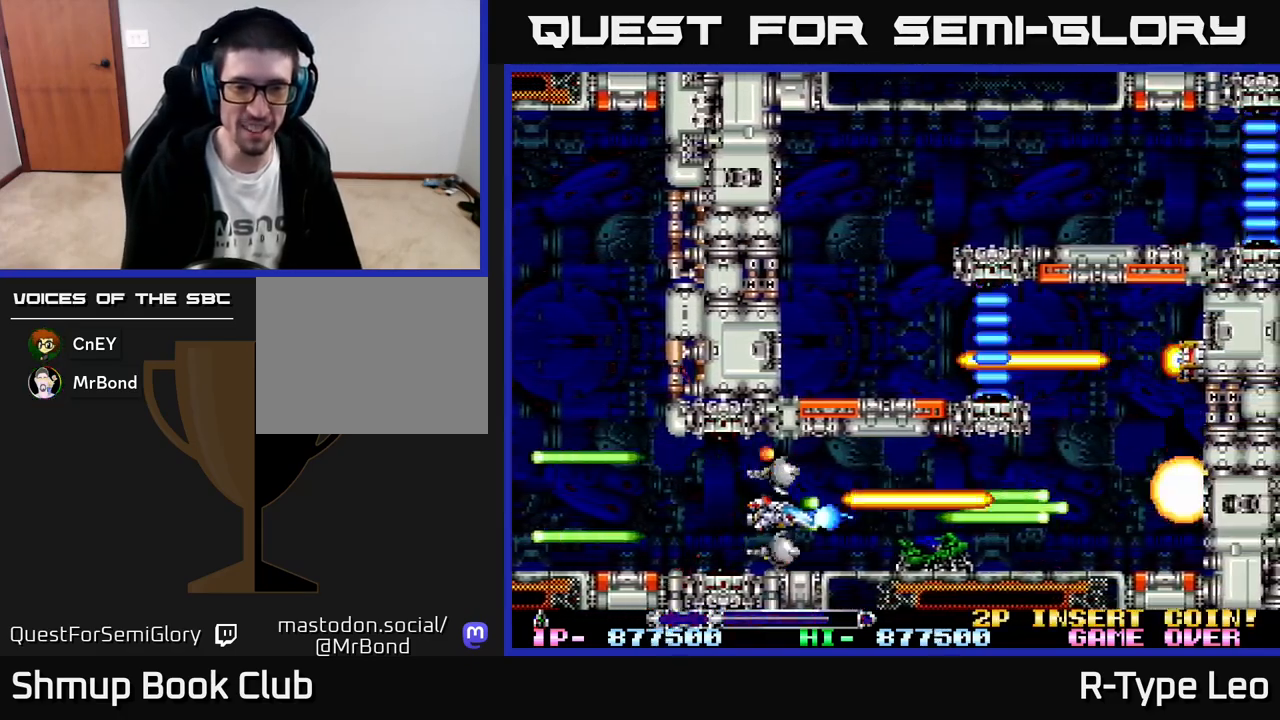
{"buttons": ["R2", "DPAD_UP"], "left_stick": "center", "events": [[33, "DPAD_DOWN", "down"], [100, "DPAD_DOWN", "up"], [467, "DPAD_UP", "down"]]}
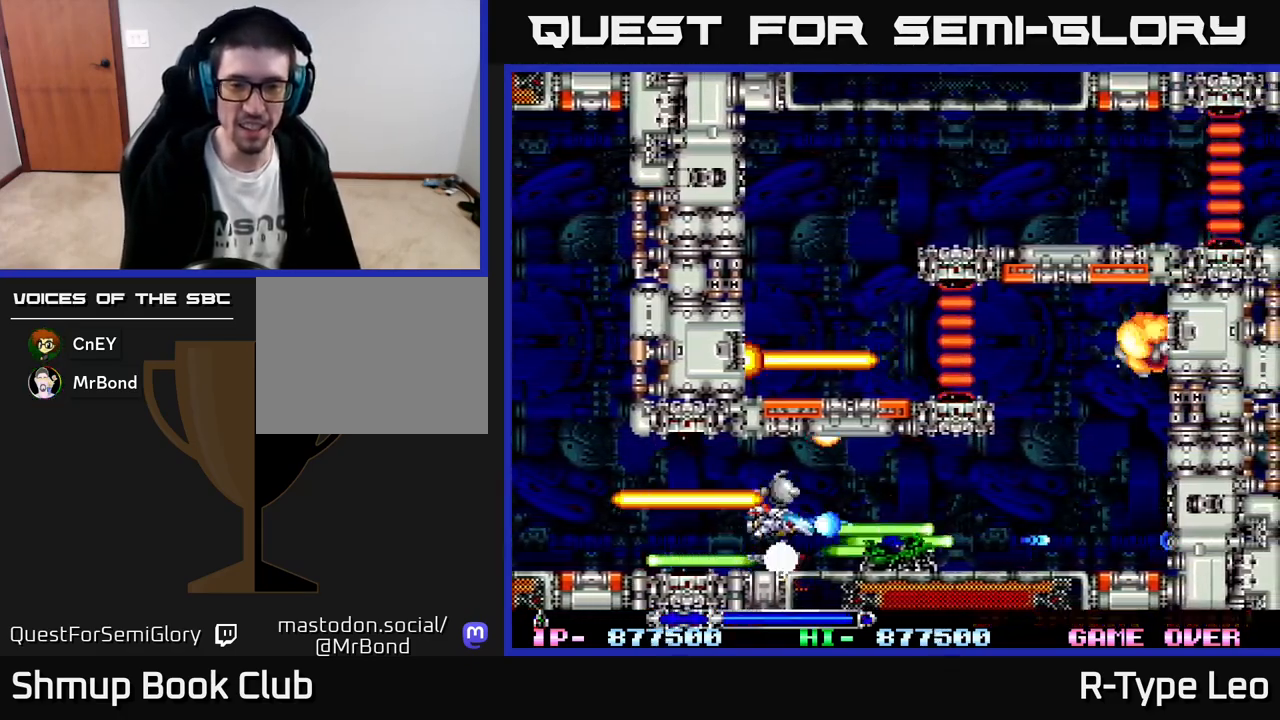
{"buttons": ["R2"], "left_stick": "center", "events": [[17, "DPAD_RIGHT", "down"], [50, "DPAD_UP", "up"], [417, "DPAD_RIGHT", "up"]]}
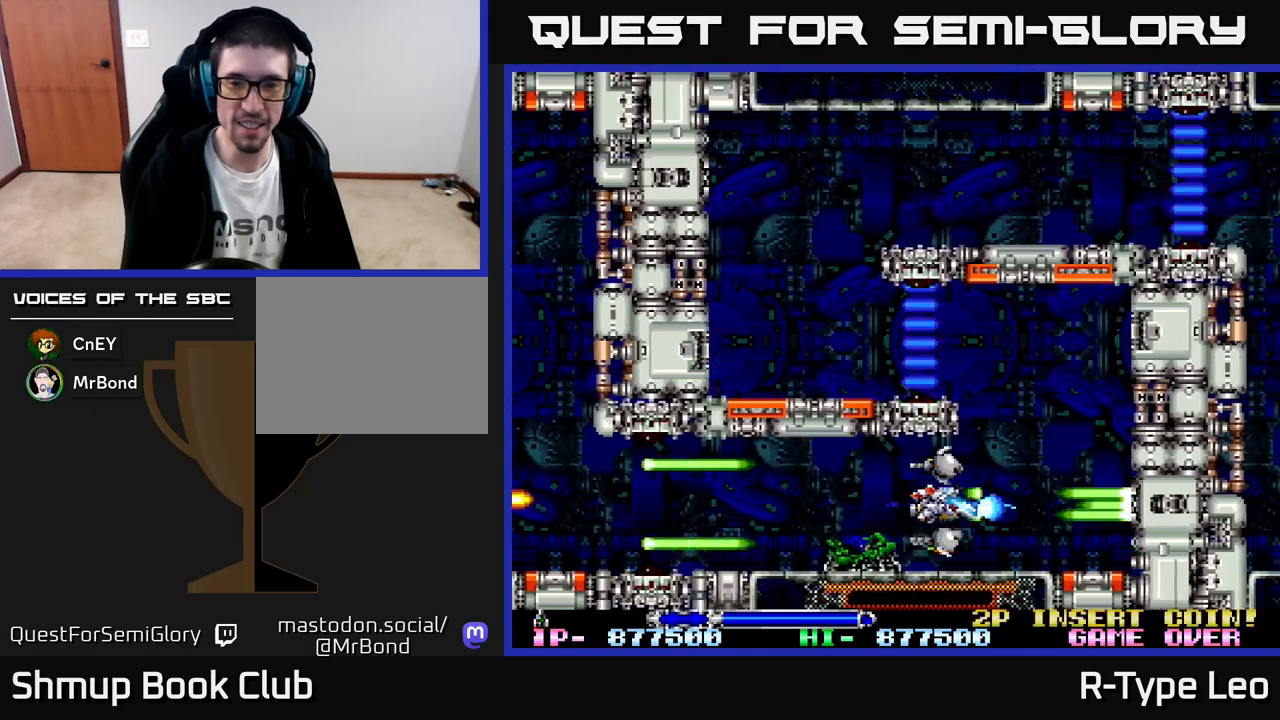
{"buttons": ["R2", "DPAD_UP", "DPAD_LEFT"], "left_stick": "center", "events": [[67, "DPAD_RIGHT", "down"], [200, "DPAD_UP", "down"], [217, "DPAD_RIGHT", "up"], [467, "DPAD_LEFT", "down"]]}
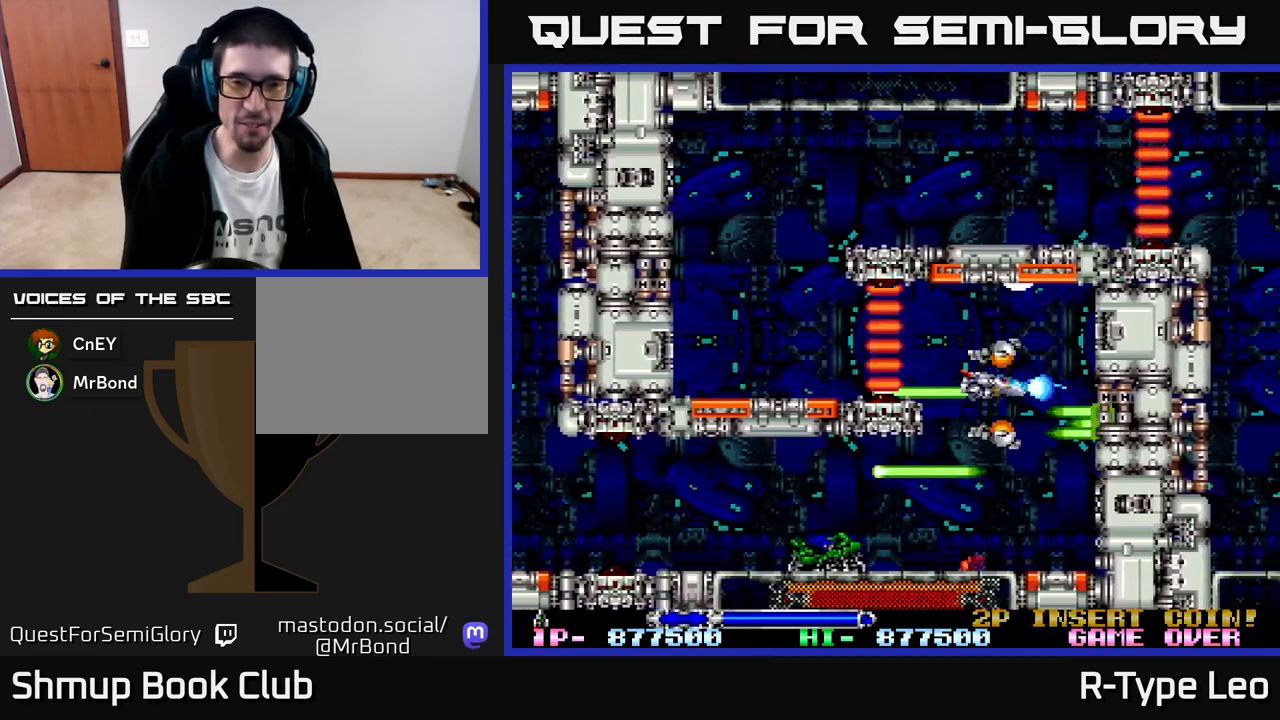
{"buttons": ["R2", "DPAD_LEFT"], "left_stick": "center", "events": [[150, "DPAD_UP", "up"]]}
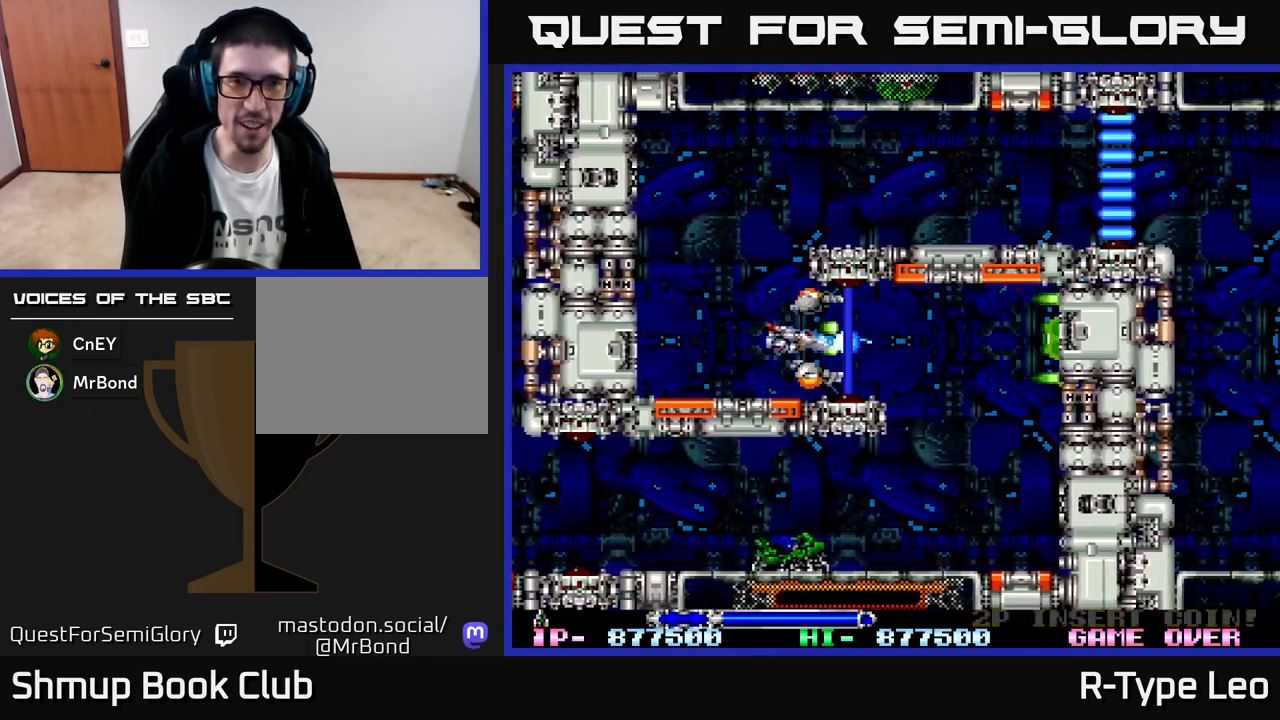
{"buttons": ["R2"], "left_stick": "center", "events": [[100, "DPAD_UP", "down"], [267, "X", "down"], [317, "DPAD_LEFT", "up"], [317, "DPAD_UP", "up"], [367, "DPAD_DOWN", "down"], [383, "X", "up"], [483, "DPAD_DOWN", "up"]]}
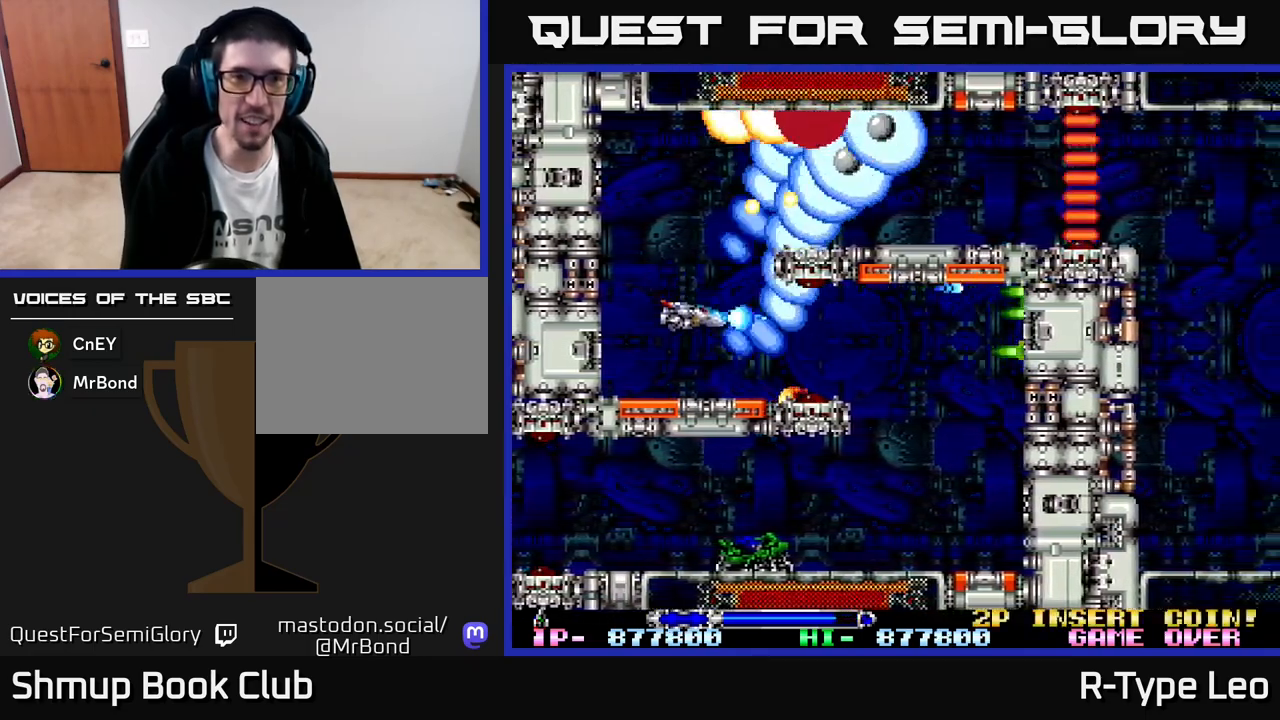
{"buttons": ["X", "R2", "DPAD_UP"], "left_stick": "center", "events": [[167, "DPAD_LEFT", "down"], [250, "DPAD_UP", "down"], [317, "DPAD_LEFT", "up"], [500, "X", "down"]]}
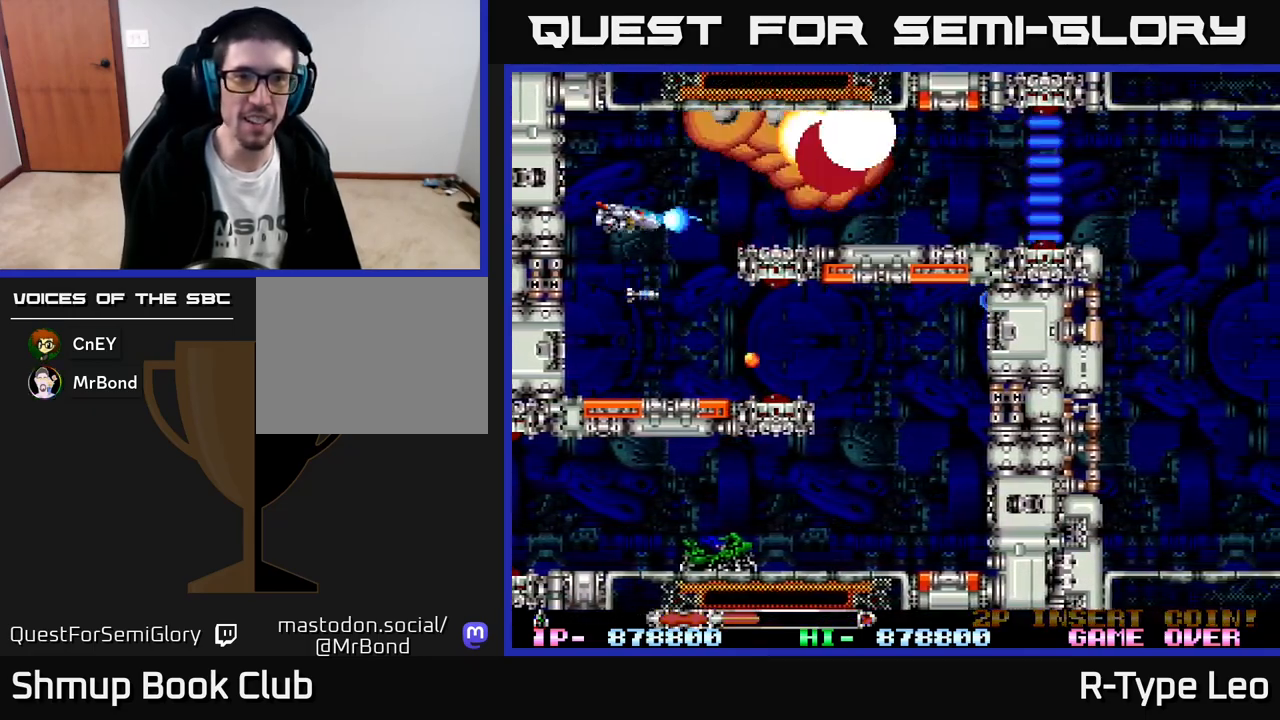
{"buttons": ["R2", "DPAD_RIGHT"], "left_stick": "center", "events": [[117, "DPAD_UP", "up"], [150, "X", "up"], [417, "DPAD_RIGHT", "down"]]}
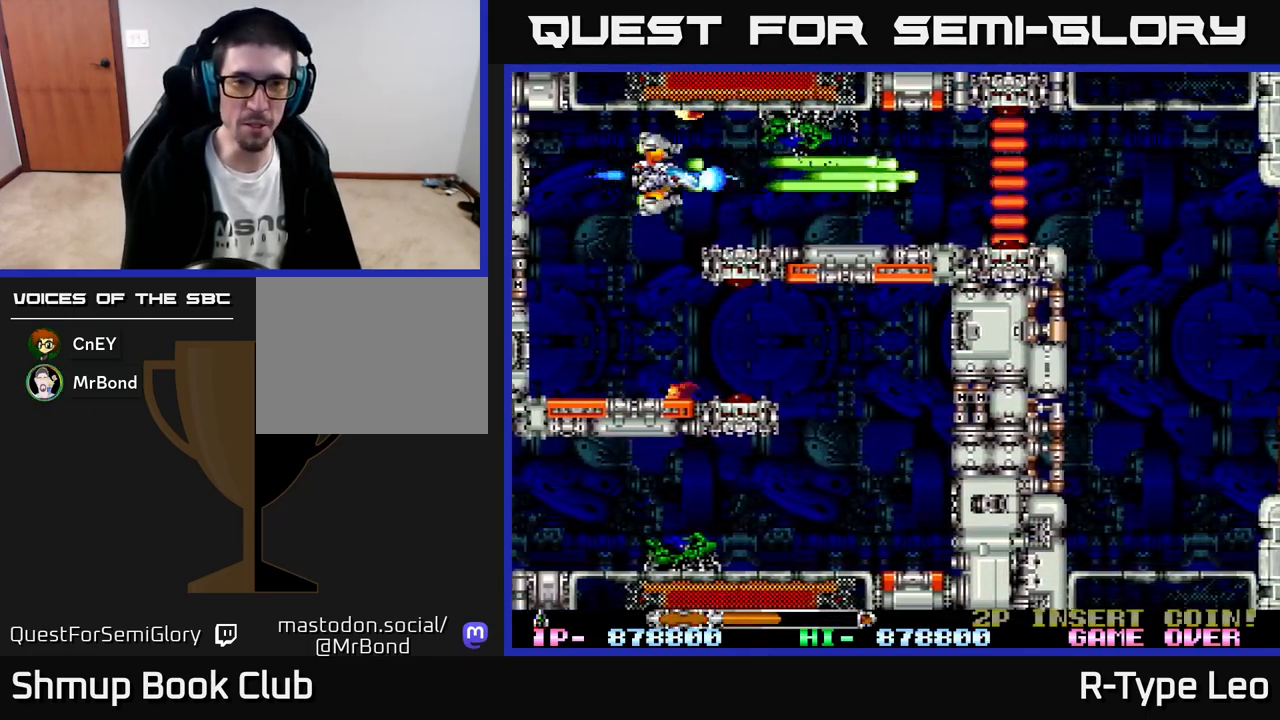
{"buttons": ["R2", "DPAD_RIGHT"], "left_stick": "center", "events": []}
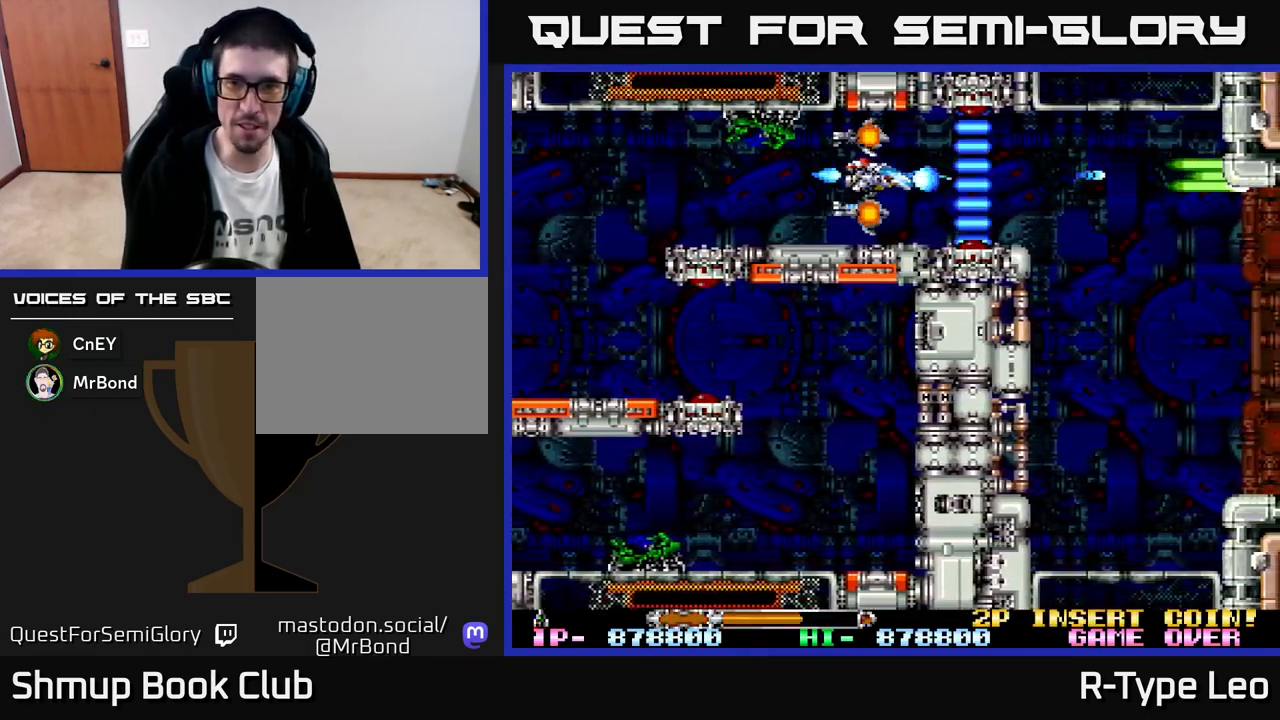
{"buttons": ["R2"], "left_stick": "center", "events": [[450, "DPAD_RIGHT", "up"]]}
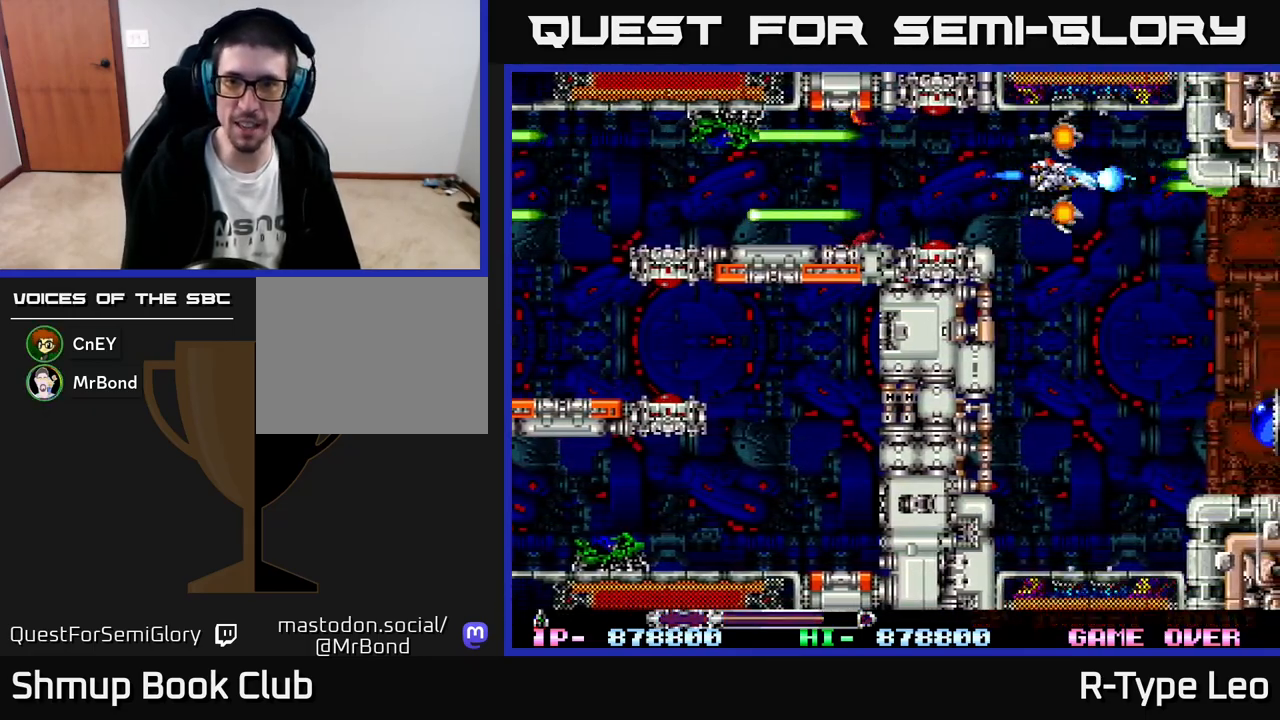
{"buttons": ["R2", "DPAD_LEFT"], "left_stick": "center", "events": [[33, "DPAD_LEFT", "down"], [50, "DPAD_DOWN", "down"], [83, "DPAD_DOWN", "up"], [100, "X", "down"], [217, "X", "up"]]}
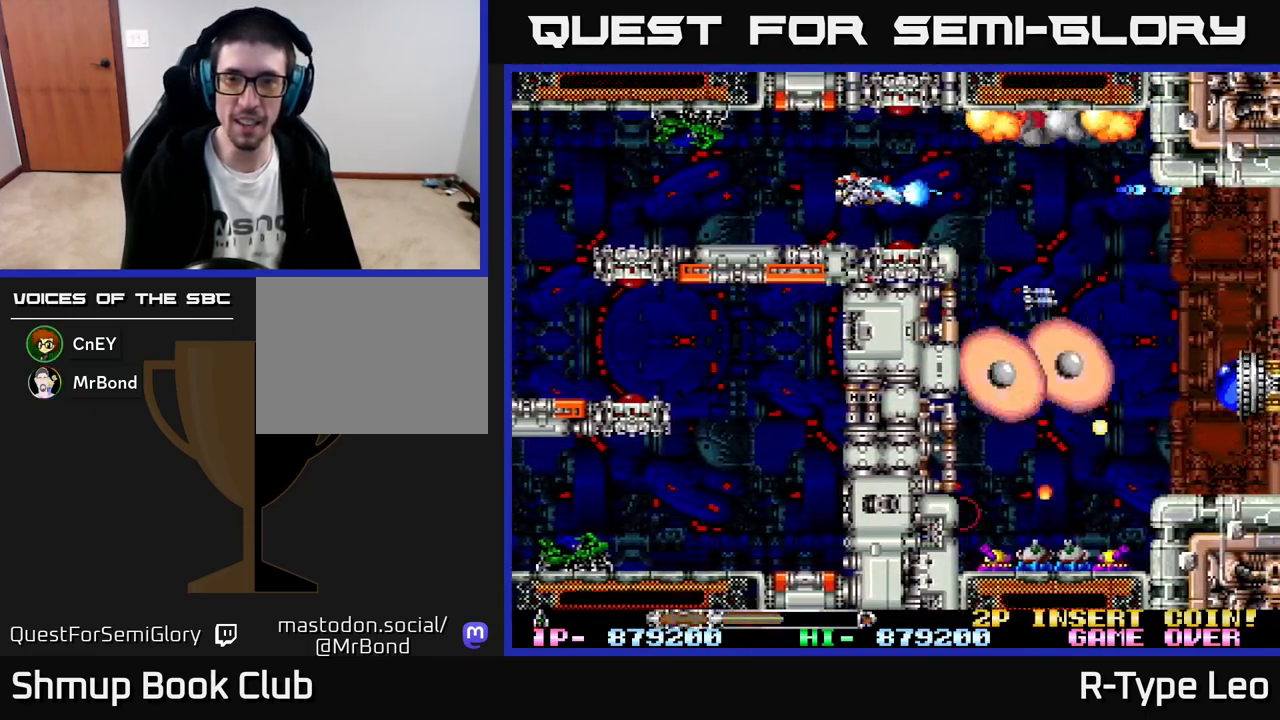
{"buttons": ["X", "R2"], "left_stick": "center", "events": [[50, "DPAD_LEFT", "up"], [383, "DPAD_LEFT", "down"], [433, "X", "down"], [500, "DPAD_LEFT", "up"]]}
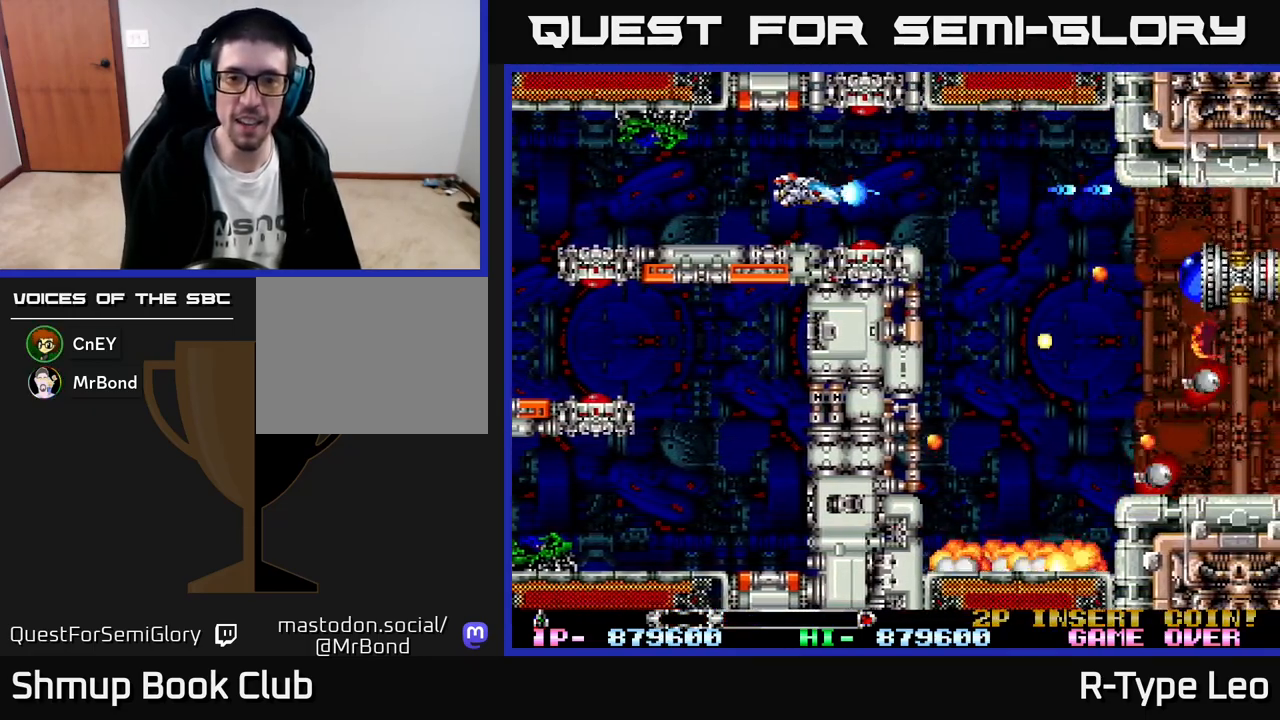
{"buttons": ["R2", "DPAD_DOWN", "DPAD_RIGHT"], "left_stick": "center", "events": [[50, "X", "up"], [250, "DPAD_RIGHT", "down"], [500, "DPAD_DOWN", "down"]]}
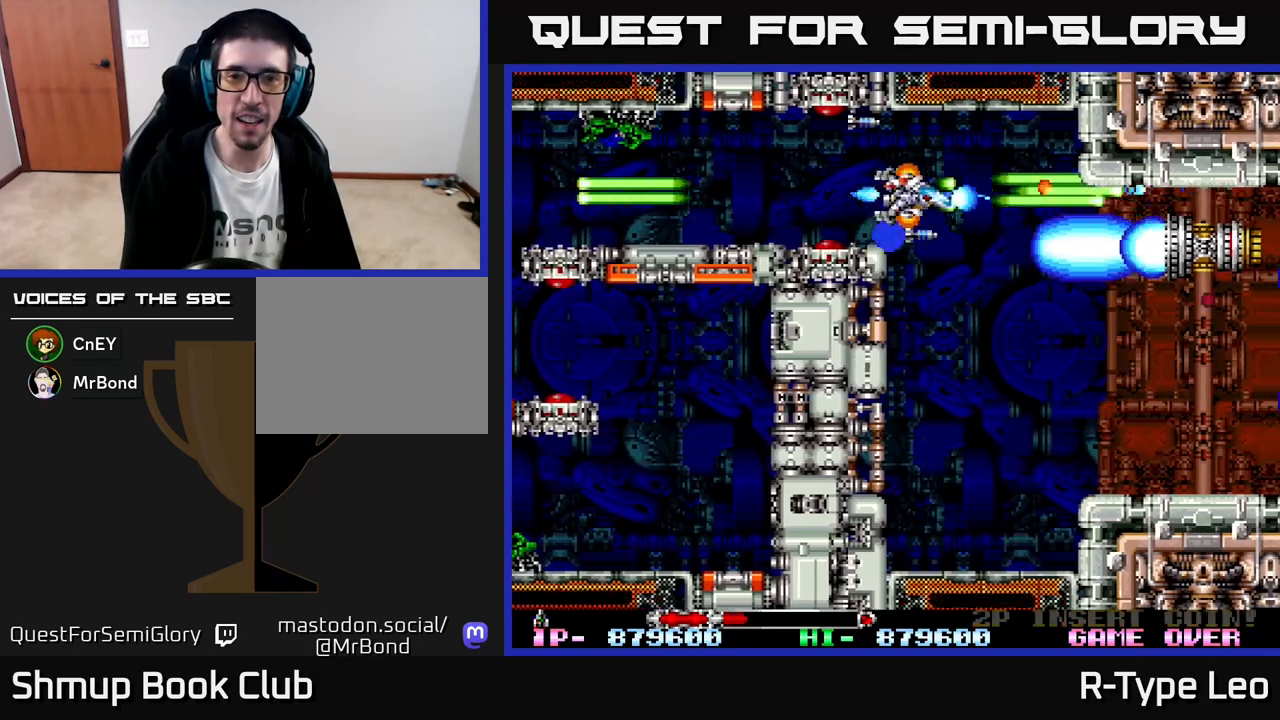
{"buttons": ["R2"], "left_stick": "center", "events": [[50, "DPAD_RIGHT", "up"], [83, "DPAD_LEFT", "down"], [100, "DPAD_DOWN", "up"], [133, "DPAD_UP", "down"], [317, "DPAD_UP", "up"], [400, "DPAD_LEFT", "up"]]}
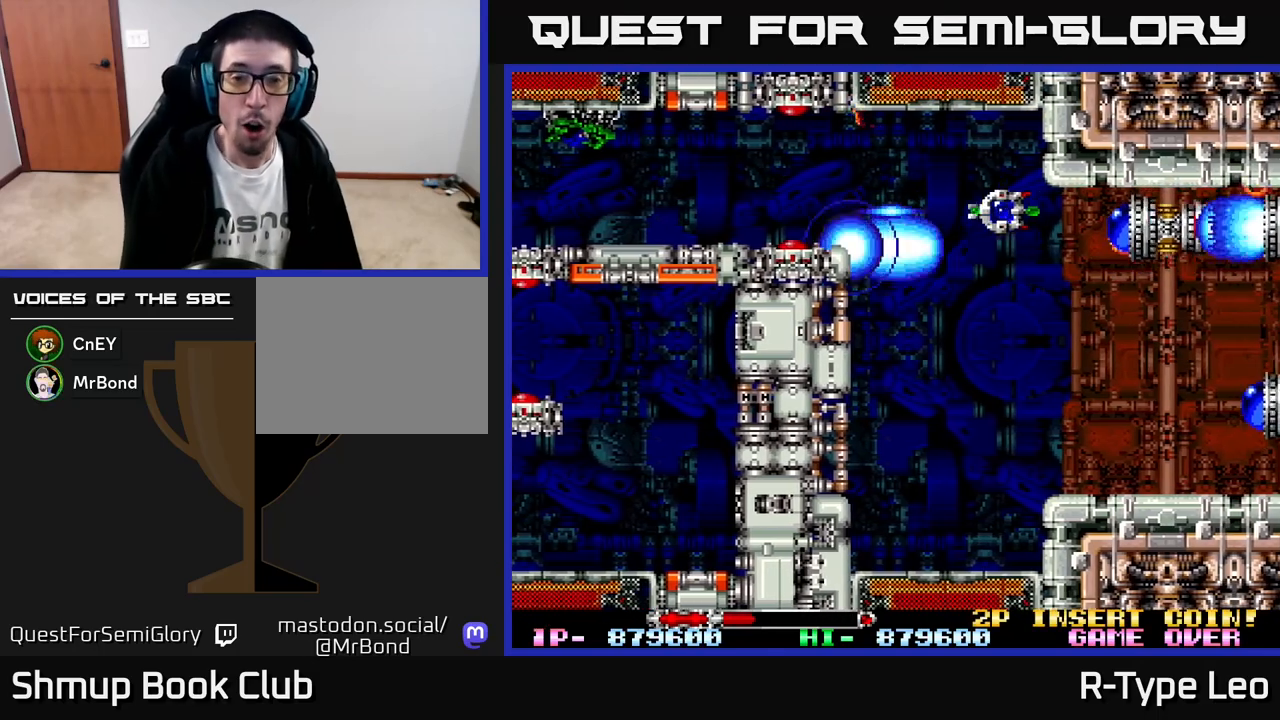
{"buttons": ["R2"], "left_stick": "center", "events": []}
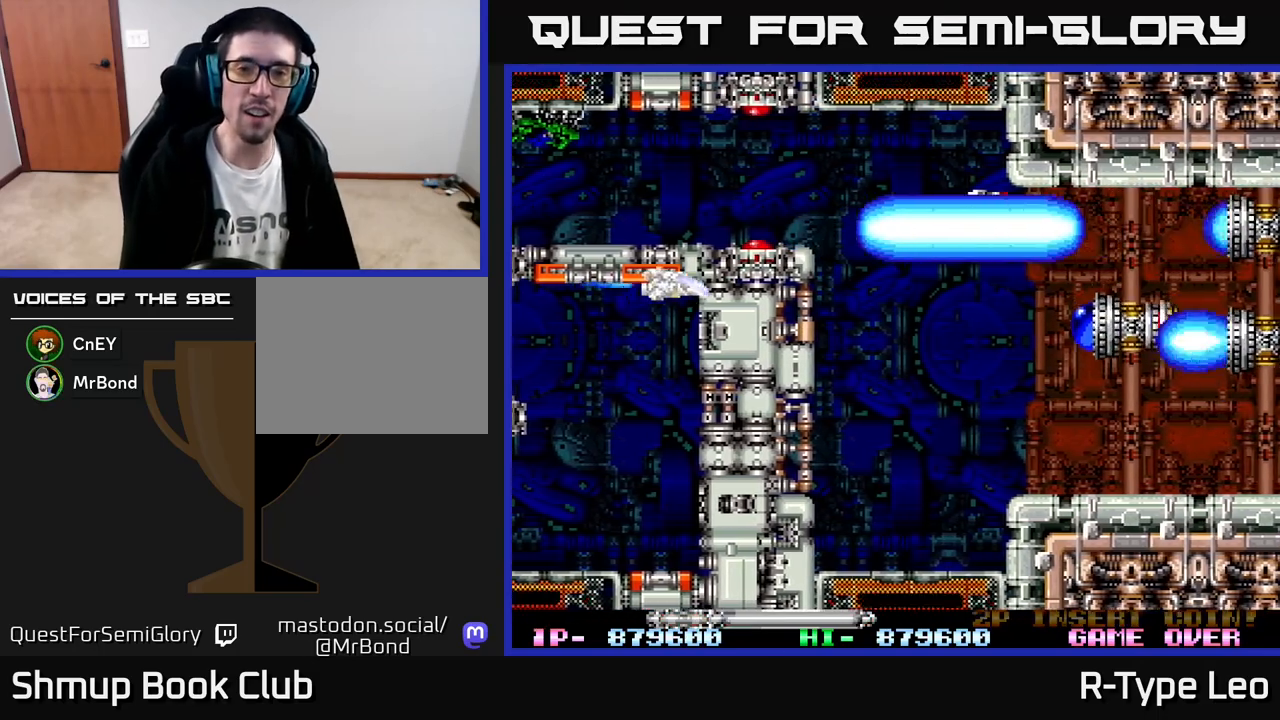
{"buttons": ["R2", "DPAD_RIGHT"], "left_stick": "center", "events": [[183, "DPAD_RIGHT", "down"], [367, "DPAD_UP", "down"], [500, "DPAD_UP", "up"]]}
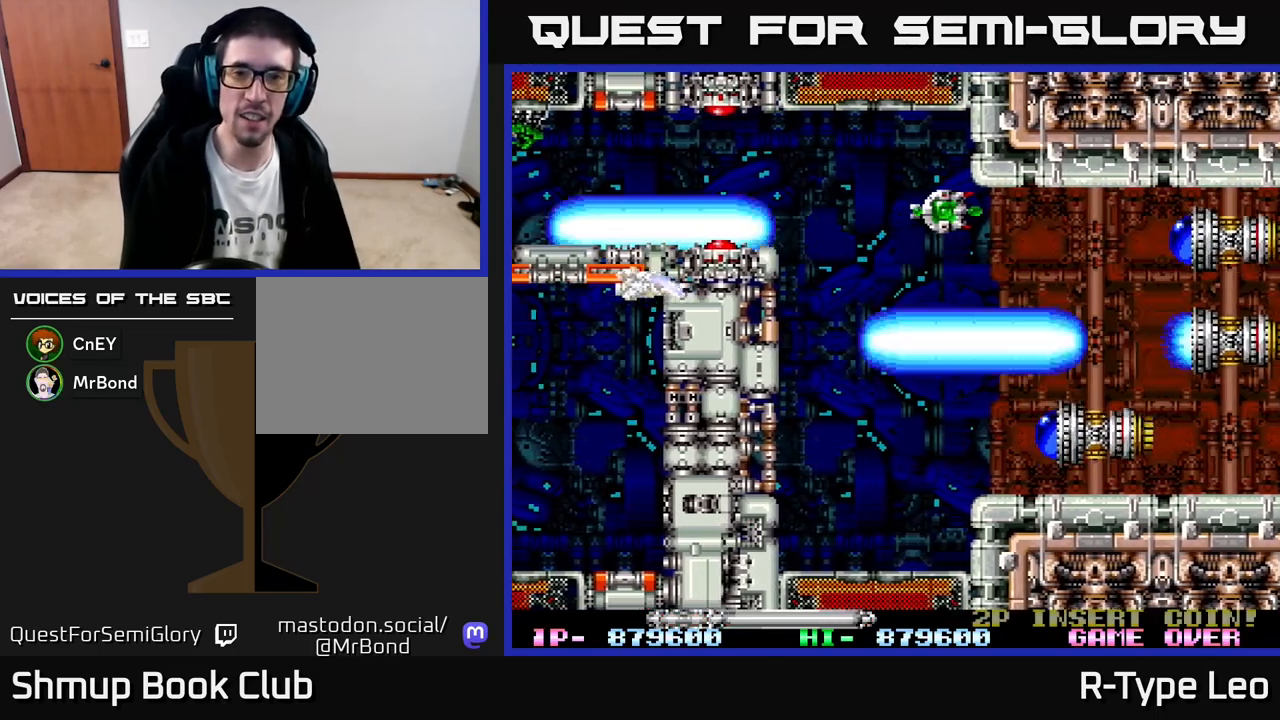
{"buttons": ["R2", "DPAD_RIGHT"], "left_stick": "center", "events": [[250, "DPAD_RIGHT", "up"], [250, "DPAD_UP", "down"], [350, "DPAD_RIGHT", "down"], [467, "DPAD_UP", "up"]]}
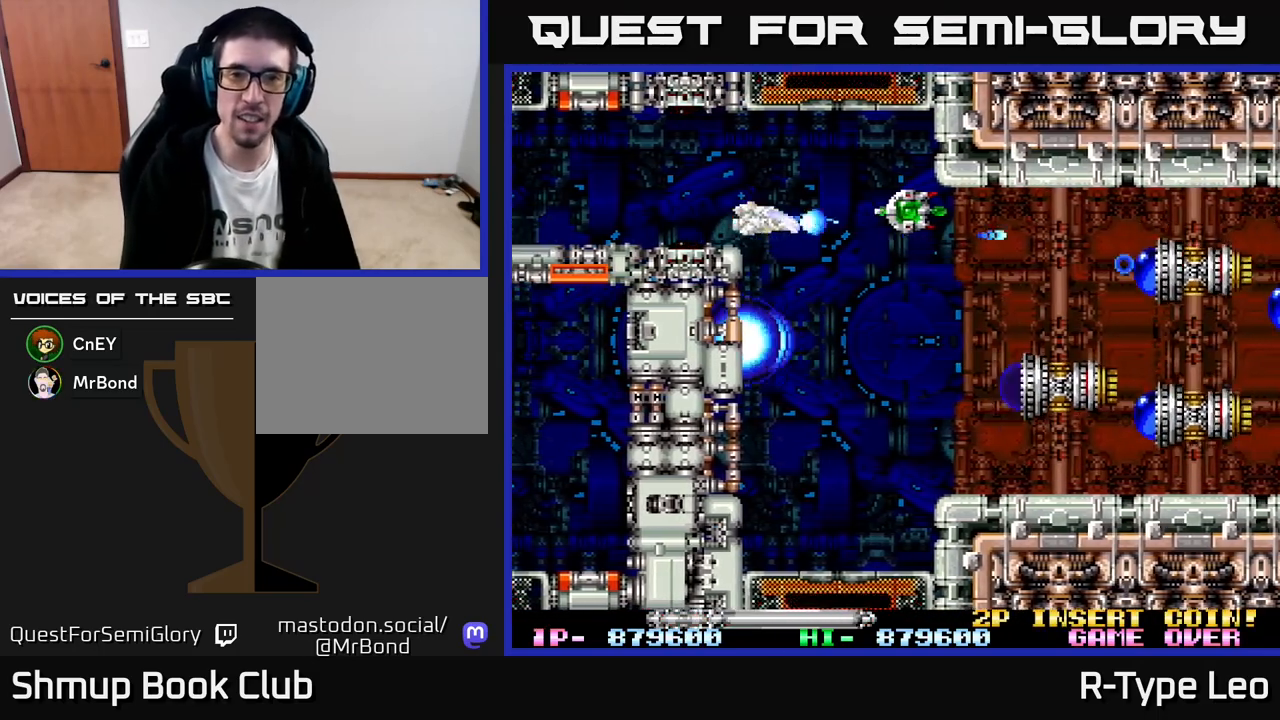
{"buttons": ["R2", "DPAD_DOWN", "DPAD_RIGHT"], "left_stick": "center", "events": [[333, "DPAD_DOWN", "down"]]}
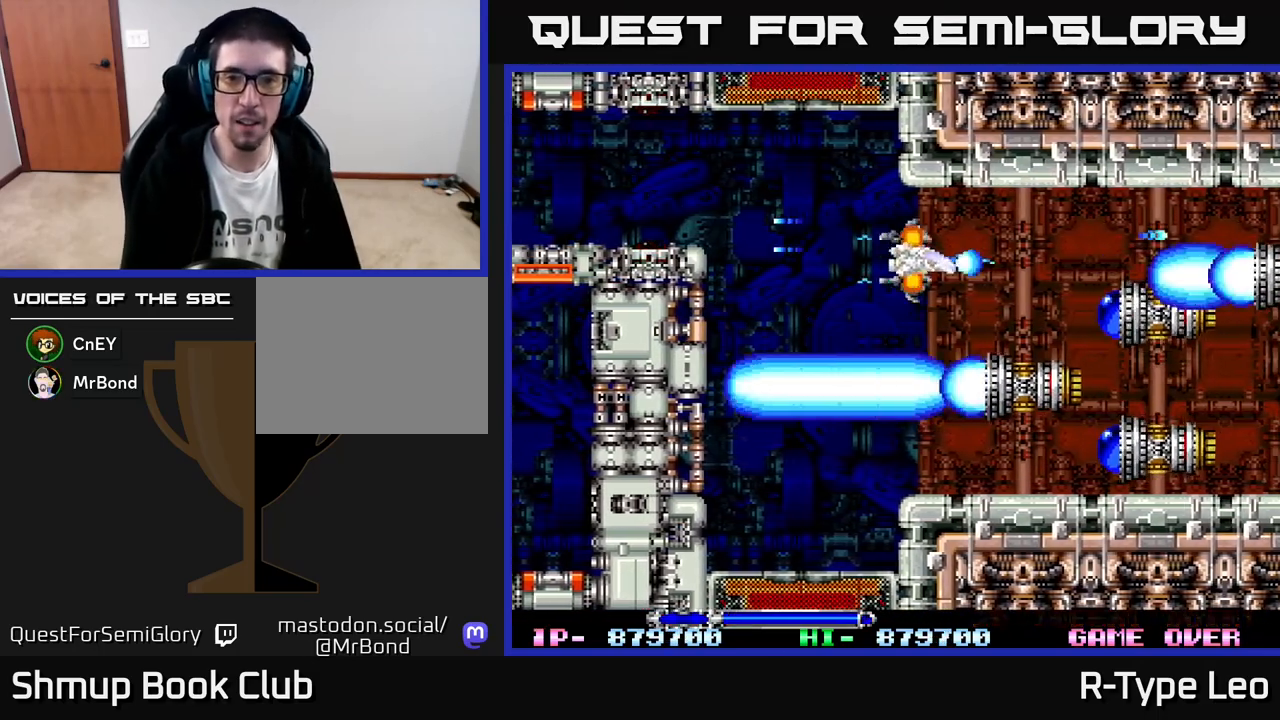
{"buttons": ["R2", "DPAD_DOWN", "DPAD_LEFT"], "left_stick": "center", "events": [[233, "DPAD_RIGHT", "up"], [233, "X", "down"], [250, "DPAD_DOWN", "up"], [267, "DPAD_LEFT", "down"], [350, "X", "up"], [417, "DPAD_DOWN", "down"]]}
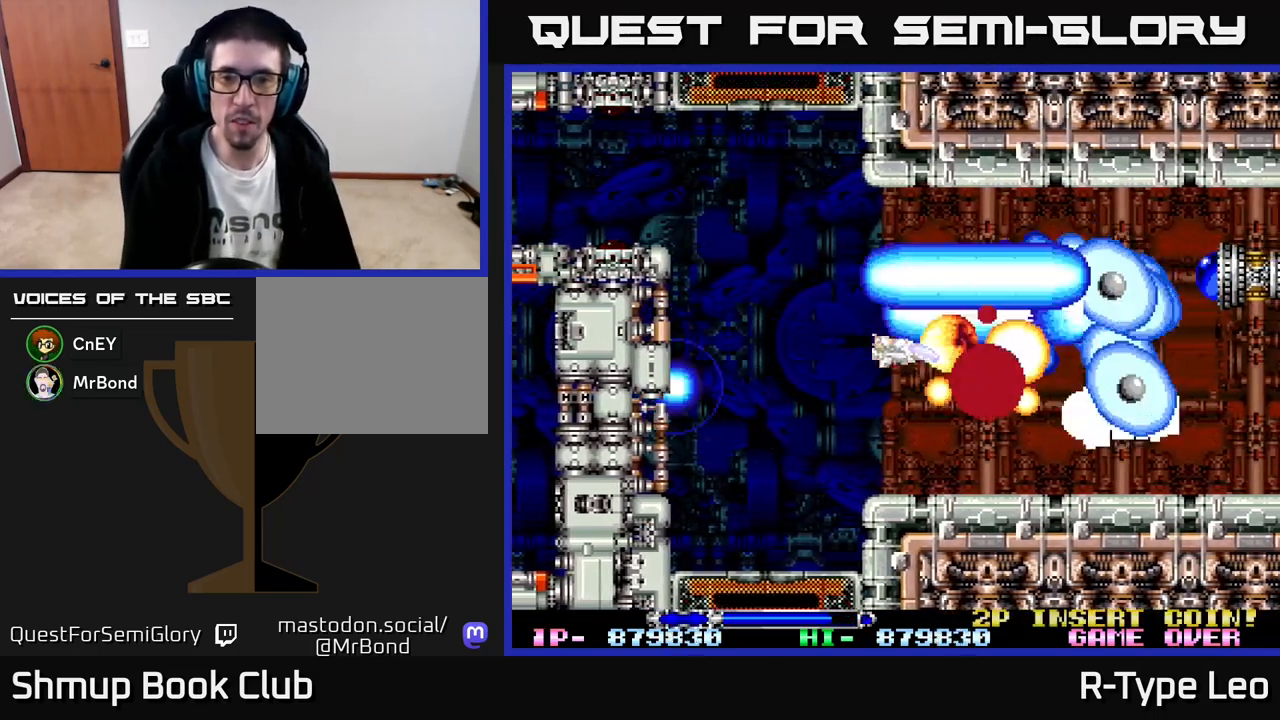
{"buttons": ["R2"], "left_stick": "center", "events": [[67, "DPAD_LEFT", "up"], [167, "DPAD_LEFT", "down"], [200, "DPAD_DOWN", "up"], [250, "DPAD_UP", "down"], [300, "DPAD_UP", "up"], [333, "DPAD_LEFT", "up"], [350, "DPAD_RIGHT", "down"], [417, "DPAD_RIGHT", "up"]]}
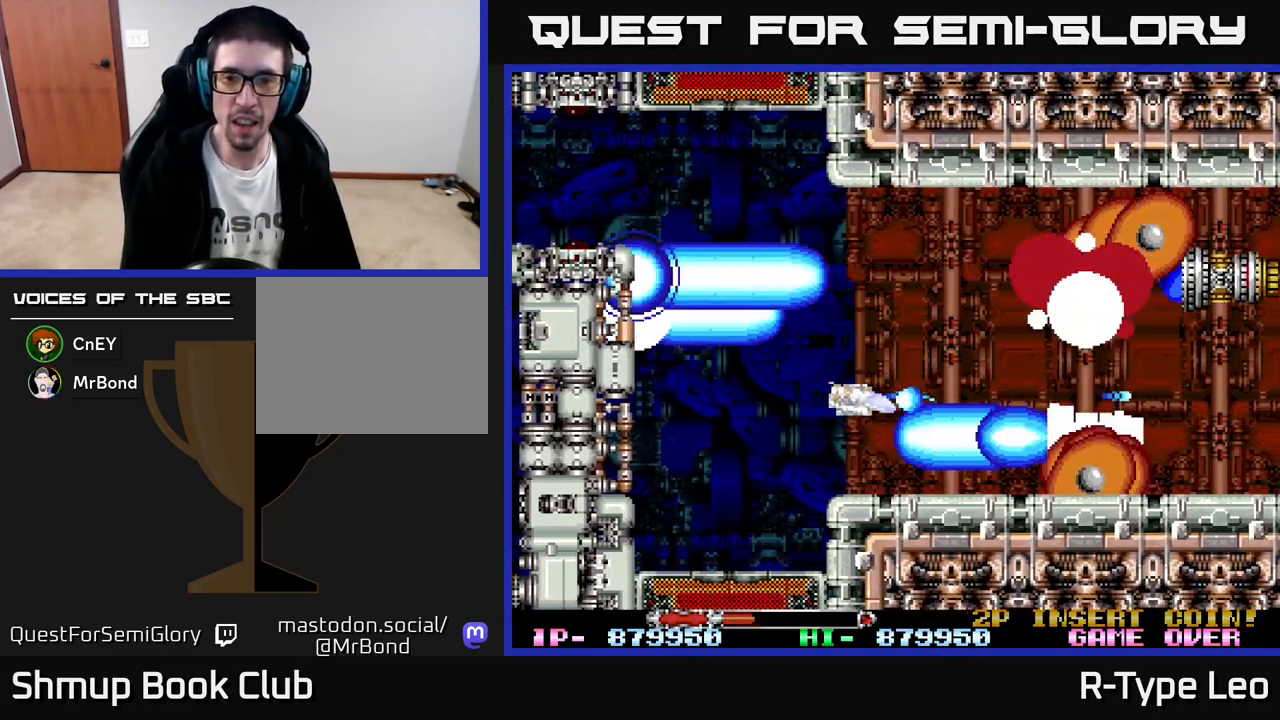
{"buttons": ["R2", "DPAD_DOWN"], "left_stick": "center", "events": [[17, "DPAD_LEFT", "down"], [50, "DPAD_UP", "down"], [200, "DPAD_LEFT", "up"], [250, "X", "down"], [317, "DPAD_UP", "up"], [400, "X", "up"], [417, "DPAD_DOWN", "down"]]}
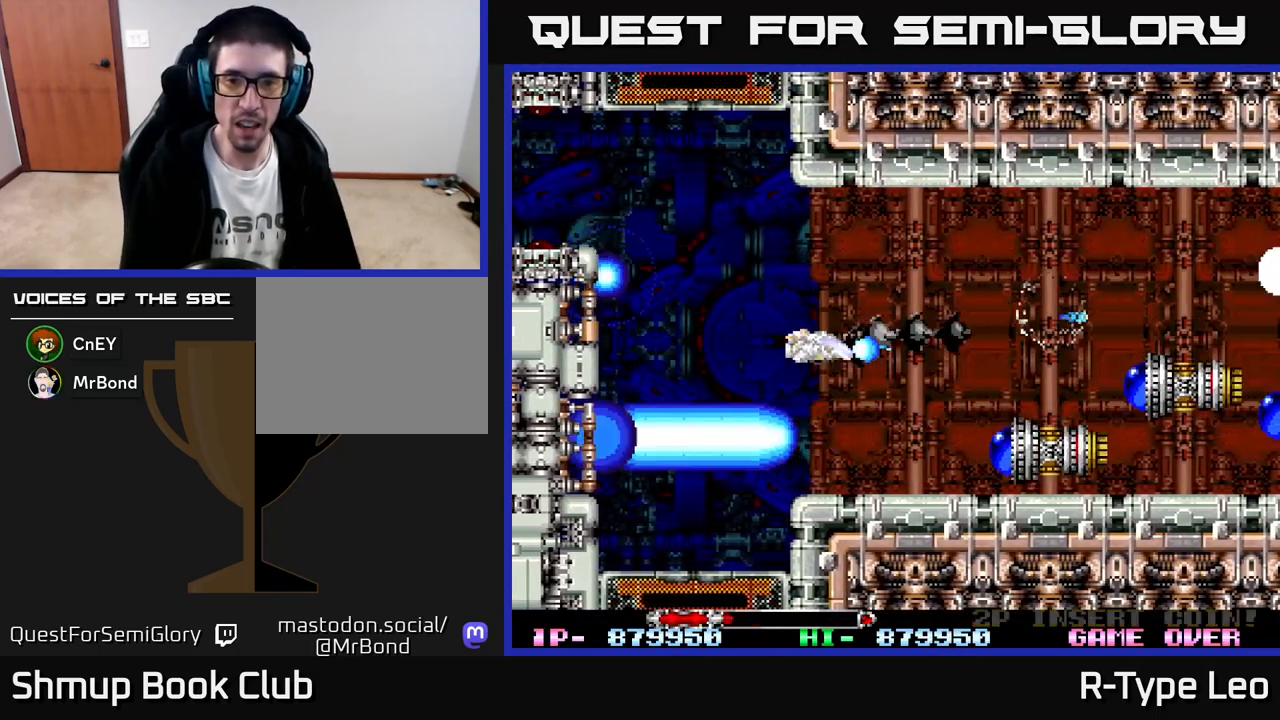
{"buttons": ["R2", "DPAD_RIGHT"], "left_stick": "center", "events": [[17, "DPAD_DOWN", "up"], [17, "DPAD_LEFT", "down"], [117, "DPAD_DOWN", "down"], [183, "DPAD_DOWN", "up"], [333, "DPAD_UP", "down"], [383, "DPAD_LEFT", "up"], [450, "DPAD_RIGHT", "down"], [450, "DPAD_UP", "up"]]}
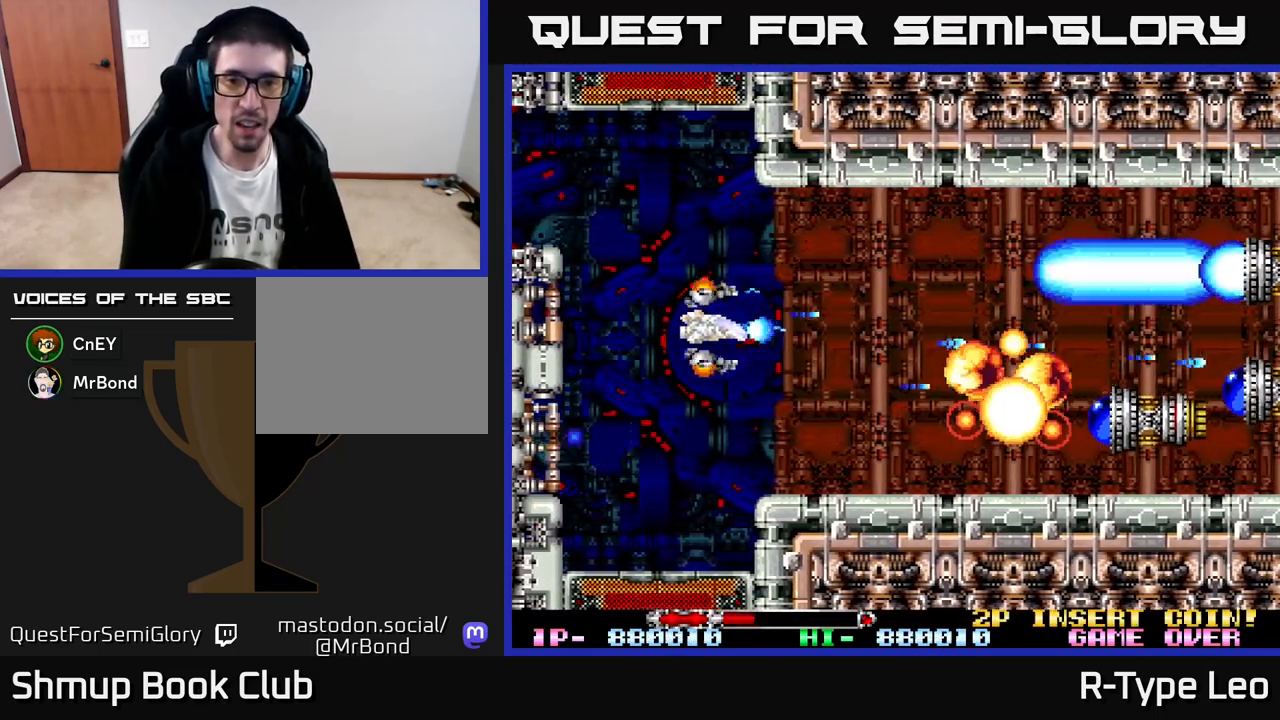
{"buttons": ["R2", "DPAD_LEFT"], "left_stick": "center"}
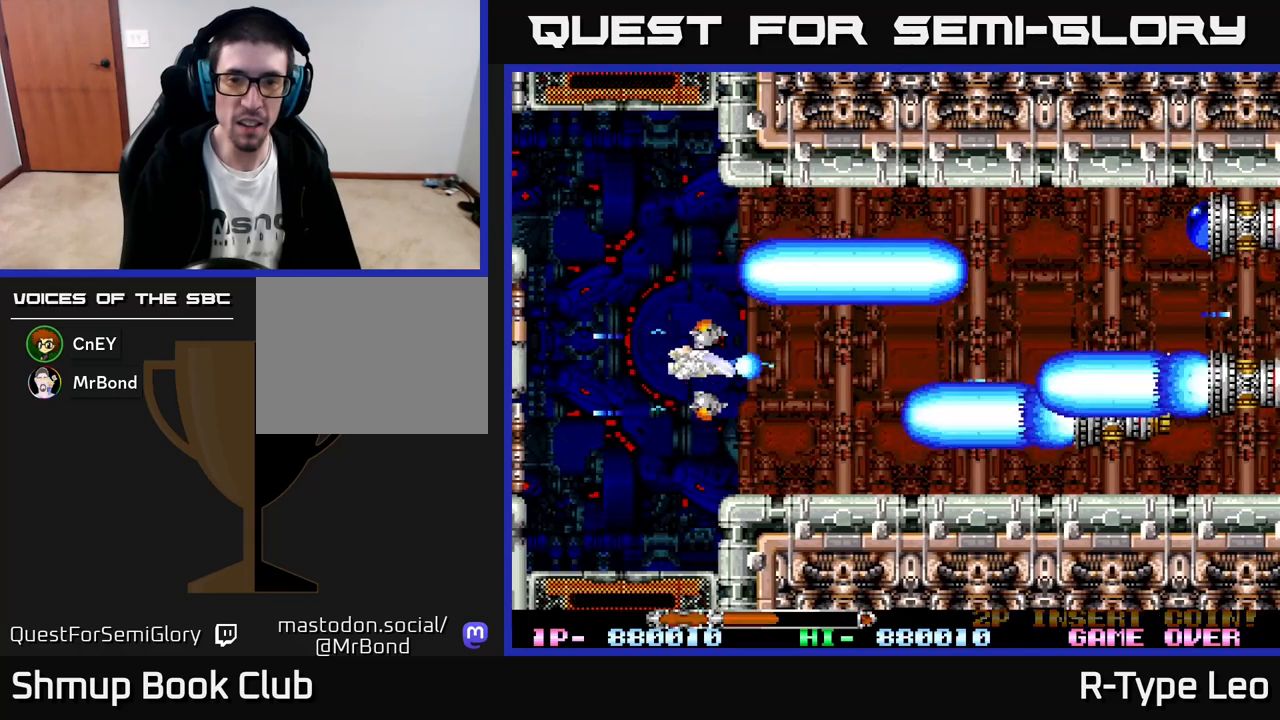
{"buttons": ["R2", "DPAD_UP", "DPAD_RIGHT"], "left_stick": "center", "events": [[67, "DPAD_DOWN", "down"], [117, "DPAD_DOWN", "up"], [200, "DPAD_UP", "down"], [250, "DPAD_UP", "up"], [283, "DPAD_LEFT", "up"], [417, "DPAD_UP", "down"], [500, "DPAD_RIGHT", "down"]]}
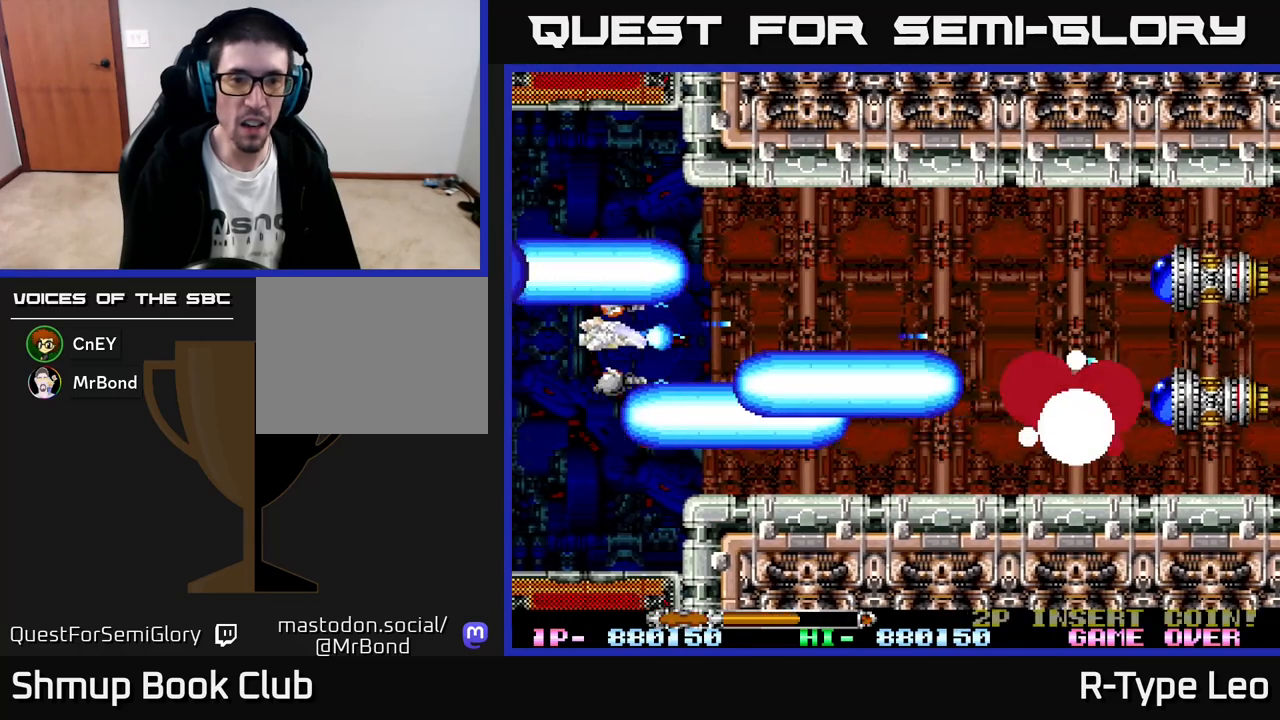
{"buttons": ["R2", "DPAD_DOWN", "DPAD_RIGHT"], "left_stick": "center", "events": [[33, "DPAD_UP", "up"], [117, "DPAD_RIGHT", "up"], [117, "DPAD_UP", "down"], [217, "DPAD_RIGHT", "down"], [233, "DPAD_UP", "up"], [283, "DPAD_UP", "down"], [300, "DPAD_RIGHT", "up"], [417, "DPAD_RIGHT", "down"], [417, "DPAD_UP", "up"], [483, "DPAD_DOWN", "down"]]}
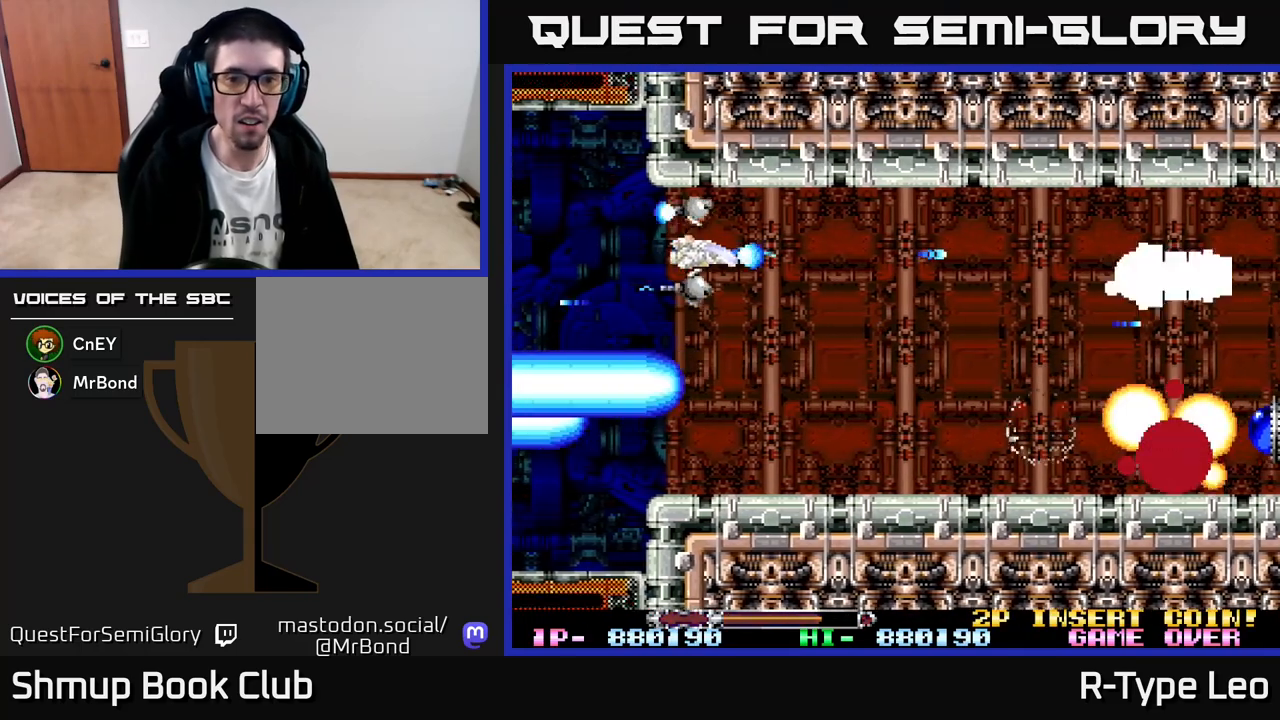
{"buttons": ["X", "R2", "DPAD_LEFT"], "left_stick": "center", "events": [[400, "DPAD_RIGHT", "up"], [433, "DPAD_LEFT", "down"], [450, "X", "down"], [483, "DPAD_DOWN", "up"]]}
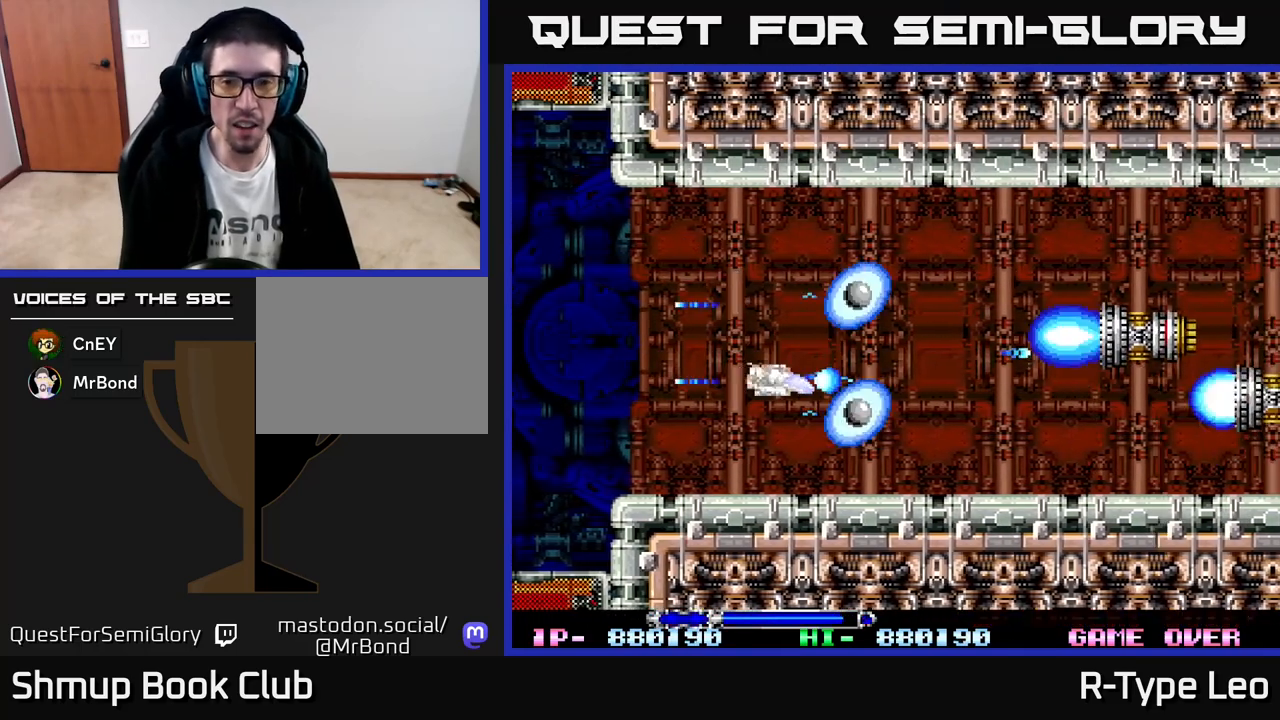
{"buttons": ["R2"], "left_stick": "center", "events": [[67, "DPAD_UP", "down"], [67, "X", "up"], [150, "DPAD_UP", "up"], [217, "DPAD_DOWN", "down"], [267, "DPAD_LEFT", "up"], [333, "DPAD_RIGHT", "down"], [383, "DPAD_DOWN", "up"], [383, "DPAD_RIGHT", "up"]]}